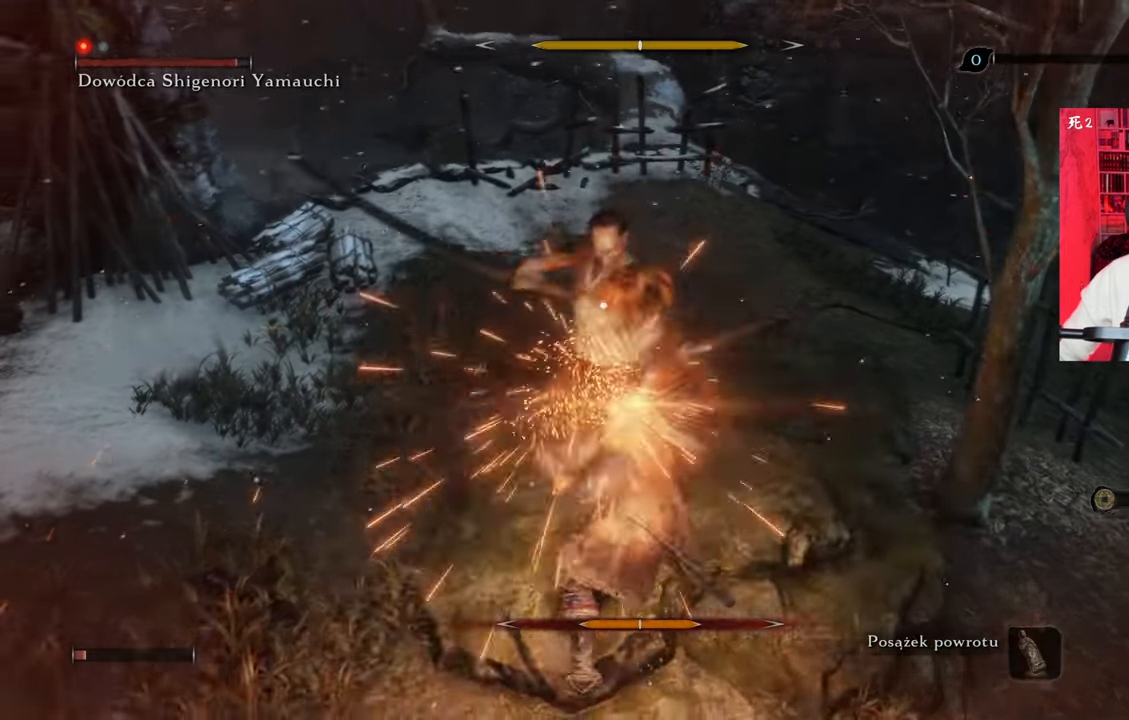
Gameplay with keyboard and mouse; each line is a JSON object with the keys and mouse buttons held at the frame after it. "events" lists presses ("down") and releases ("up") of "1", "2", "3", "4", "5", "a", "alt", "c", "caps_lock", "ctrl", "d", "e", "f", "g", "q", "r", "s", "shift", "space", "t", "tab", "v", "w", "x", "z", "mouse_left", "mouse_wheel" and "mouse_right" between this image and that frame as [ms after this image, input, new state], when the widget could be followed in between. "mouse_left", "mouse_wheel", "mouse_right" = the "left", "wheel", "right" buttons of the "mouse" list. No other keys are recorded. "wheel" means that the mouse wheel is clicked or scrolled. Not read: mouse_move.
{"keys": [], "mouse": ["left"], "events": [[317, "mouse_left", "down"], [417, "mouse_left", "up"], [484, "mouse_left", "down"]]}
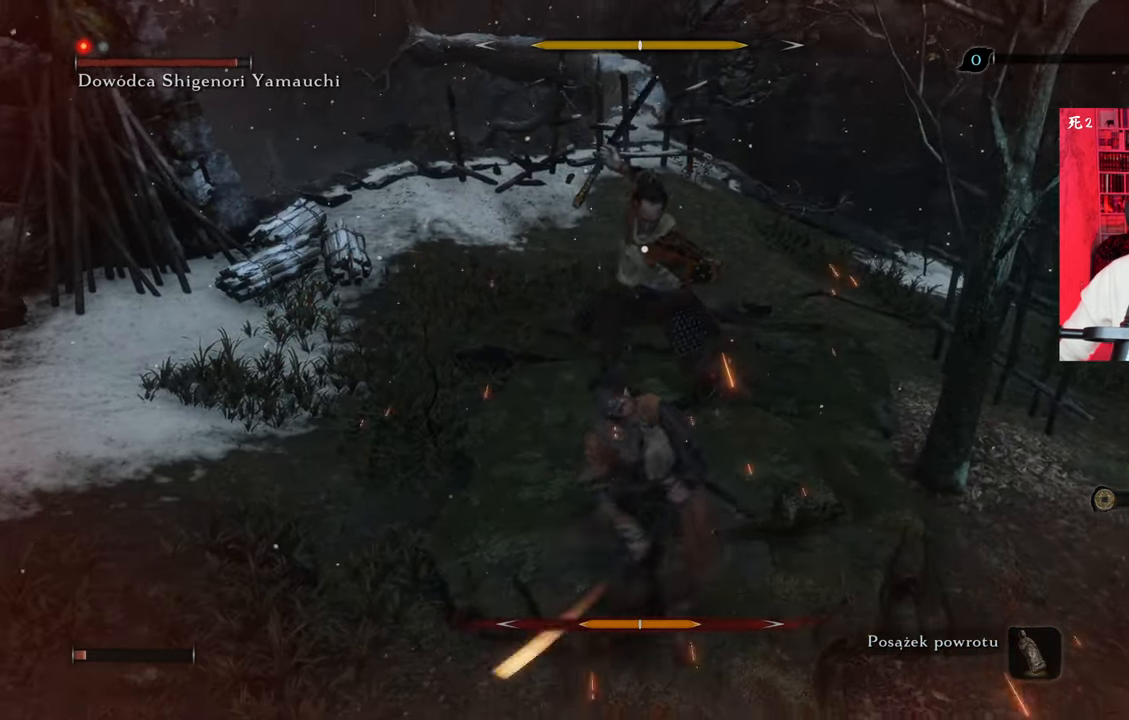
{"keys": [], "mouse": ["right"], "events": [[50, "mouse_left", "up"], [100, "mouse_left", "down"], [217, "mouse_left", "up"], [284, "mouse_left", "down"], [384, "mouse_left", "up"], [450, "mouse_right", "down"]]}
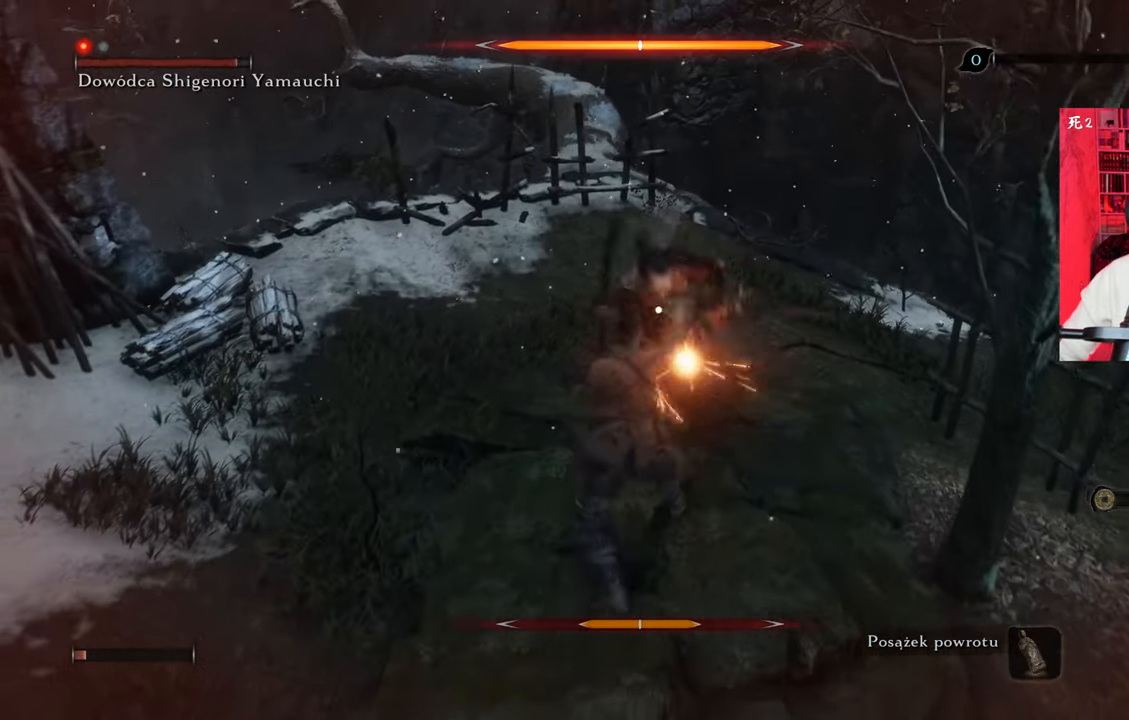
{"keys": [], "mouse": [], "events": [[17, "mouse_right", "up"], [317, "mouse_left", "down"], [417, "mouse_left", "up"]]}
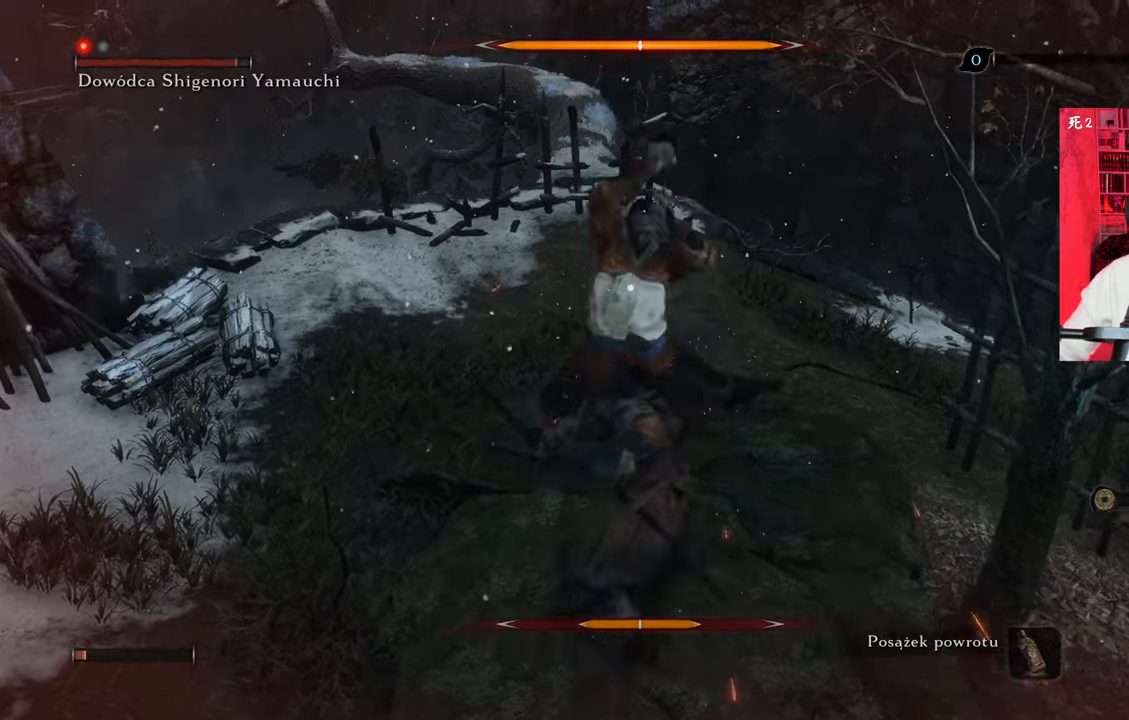
{"keys": [], "mouse": [], "events": [[17, "mouse_left", "down"], [50, "mouse_left", "up"], [84, "mouse_left", "down"], [184, "mouse_left", "up"], [384, "mouse_right", "down"], [467, "mouse_right", "up"]]}
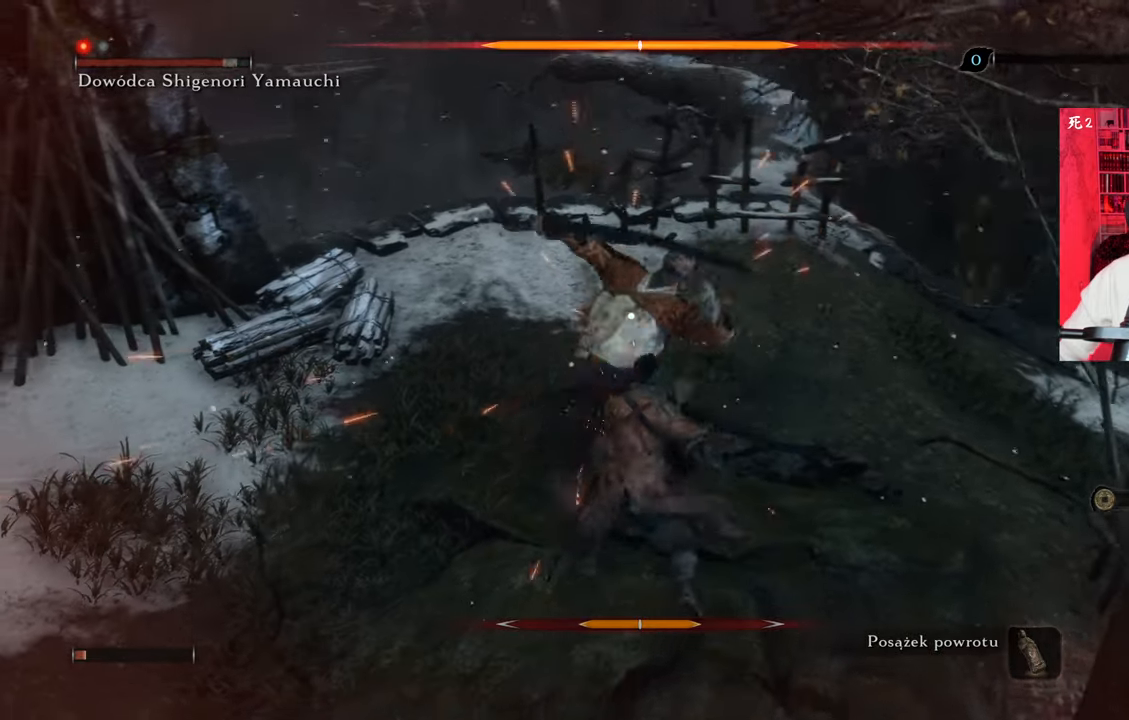
{"keys": [], "mouse": [], "events": [[167, "mouse_left", "down"], [267, "mouse_left", "up"]]}
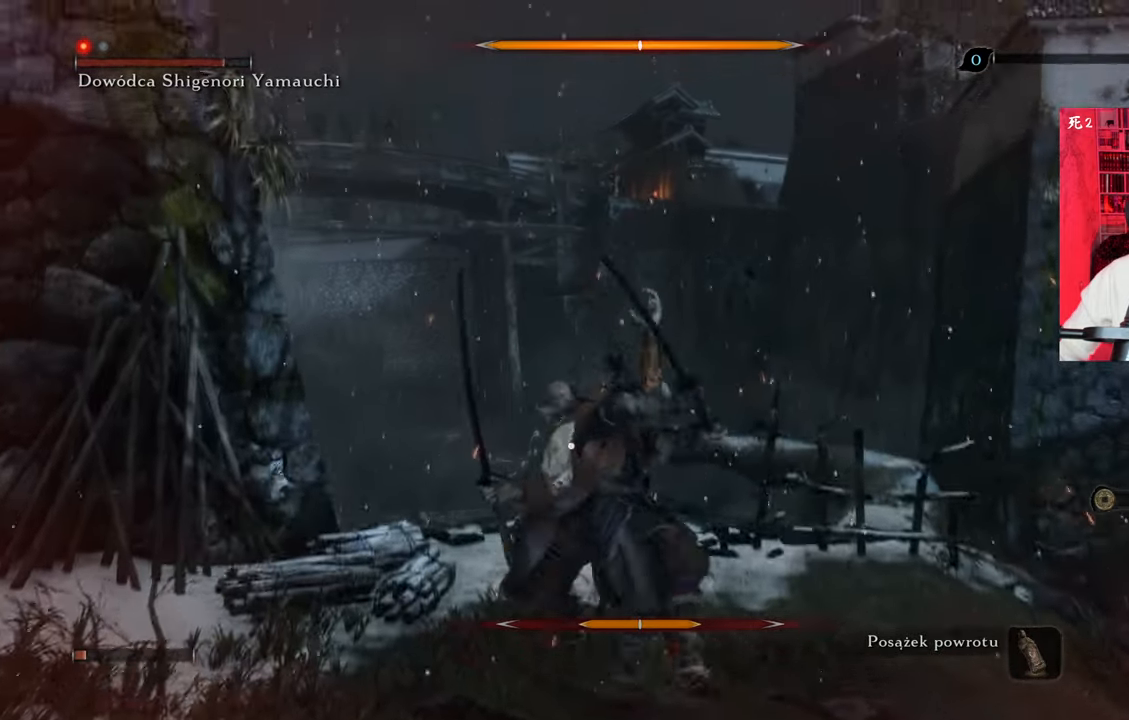
{"keys": [], "mouse": [], "events": [[417, "mouse_left", "down"], [467, "mouse_left", "up"]]}
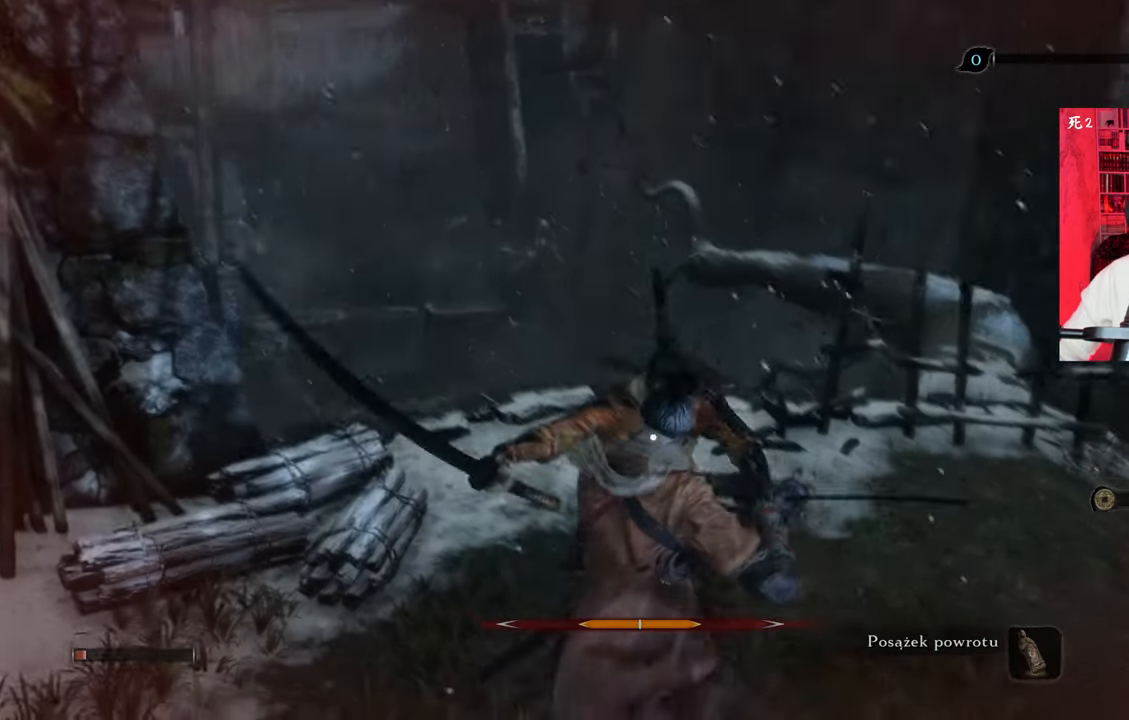
{"keys": [], "mouse": [], "events": []}
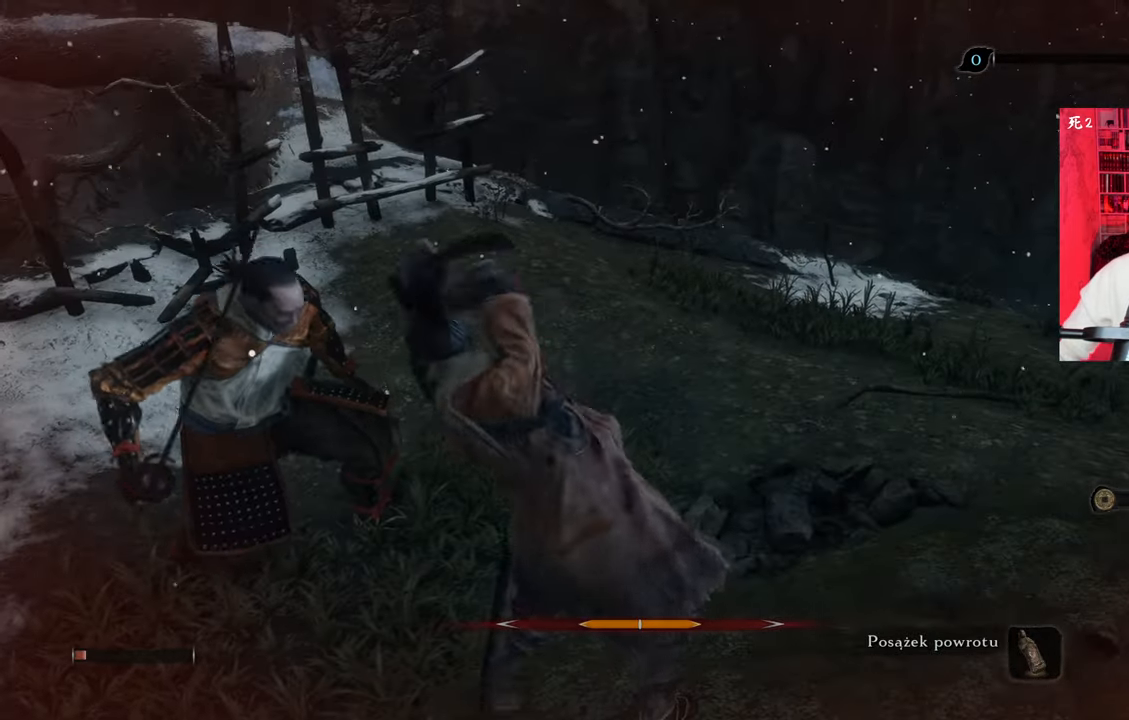
{"keys": [], "mouse": [], "events": []}
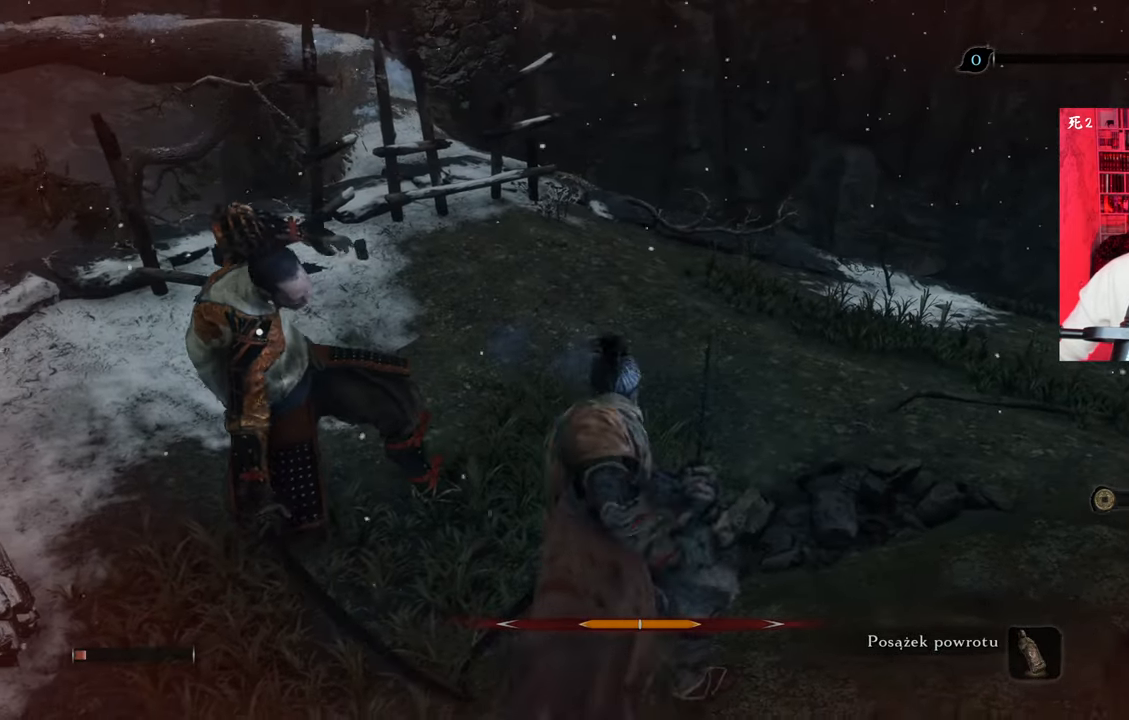
{"keys": [], "mouse": [], "events": []}
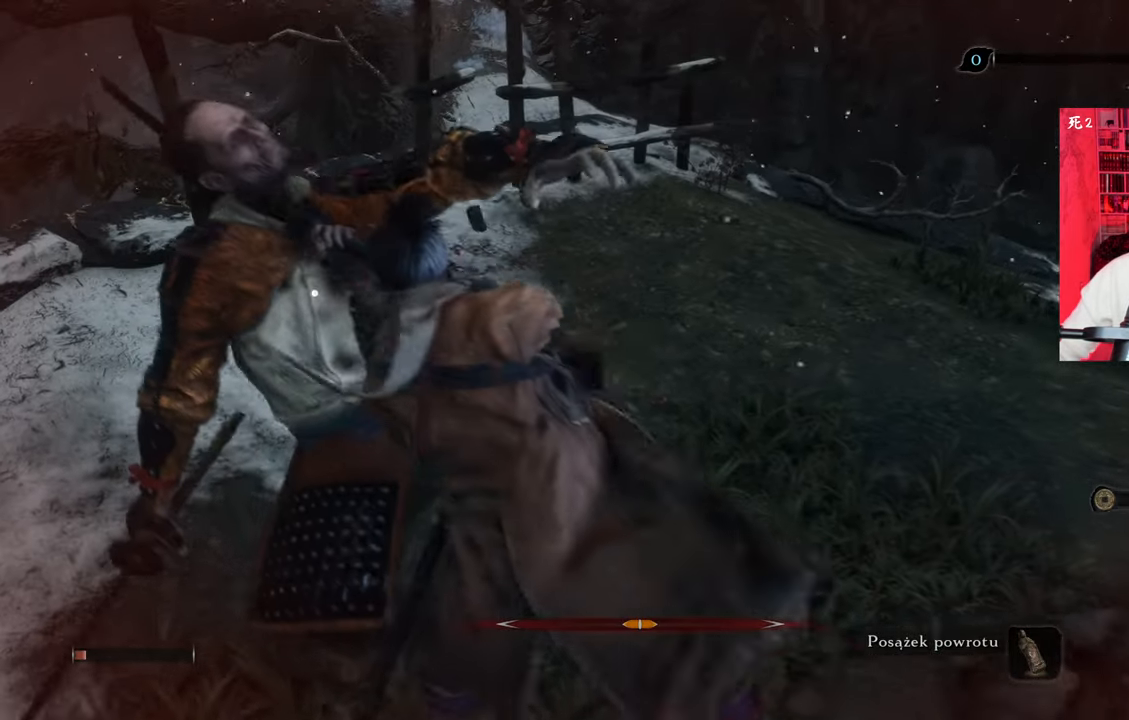
{"keys": [], "mouse": [], "events": []}
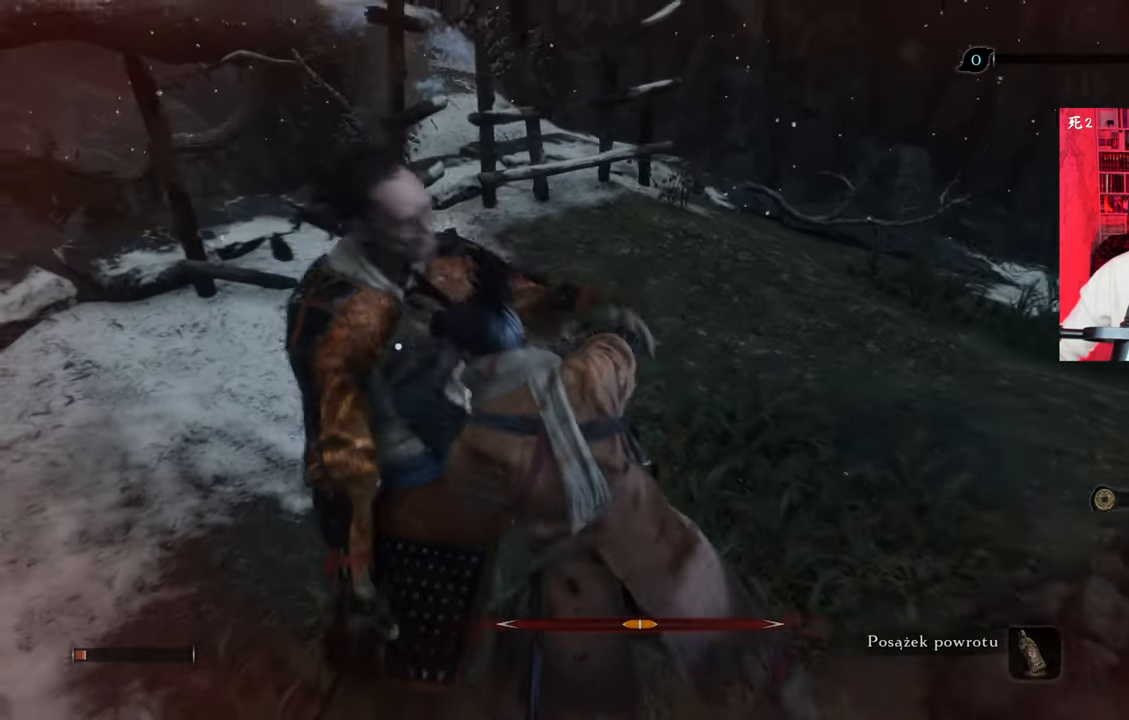
{"keys": [], "mouse": [], "events": []}
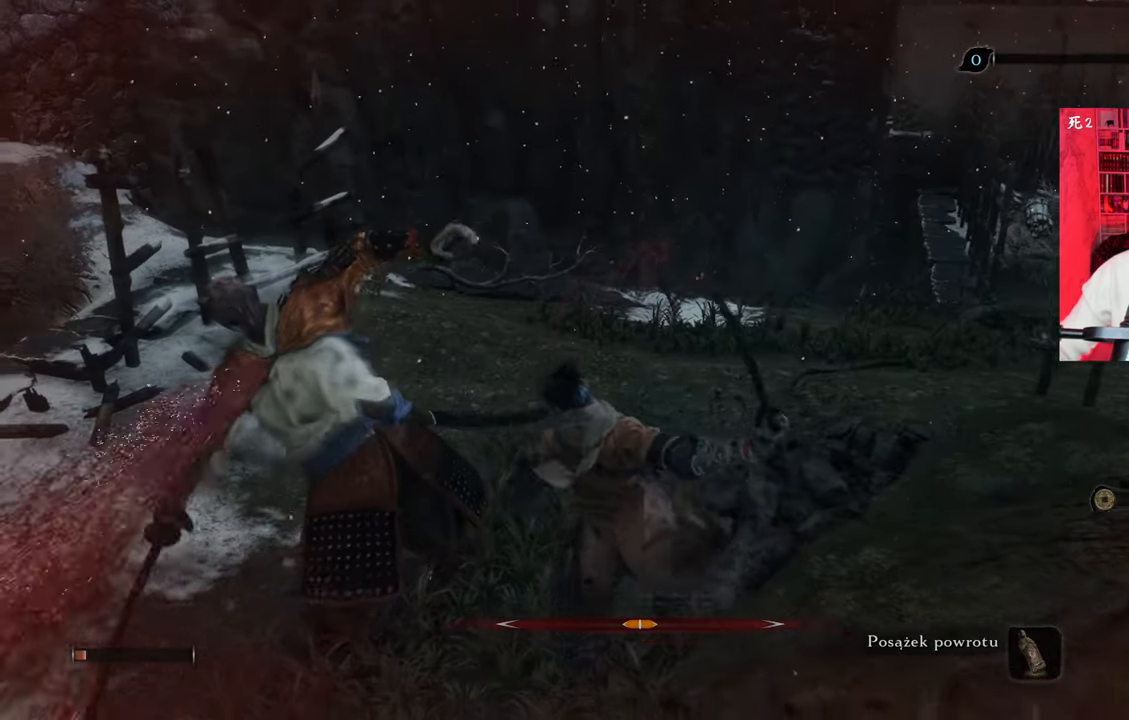
{"keys": [], "mouse": [], "events": []}
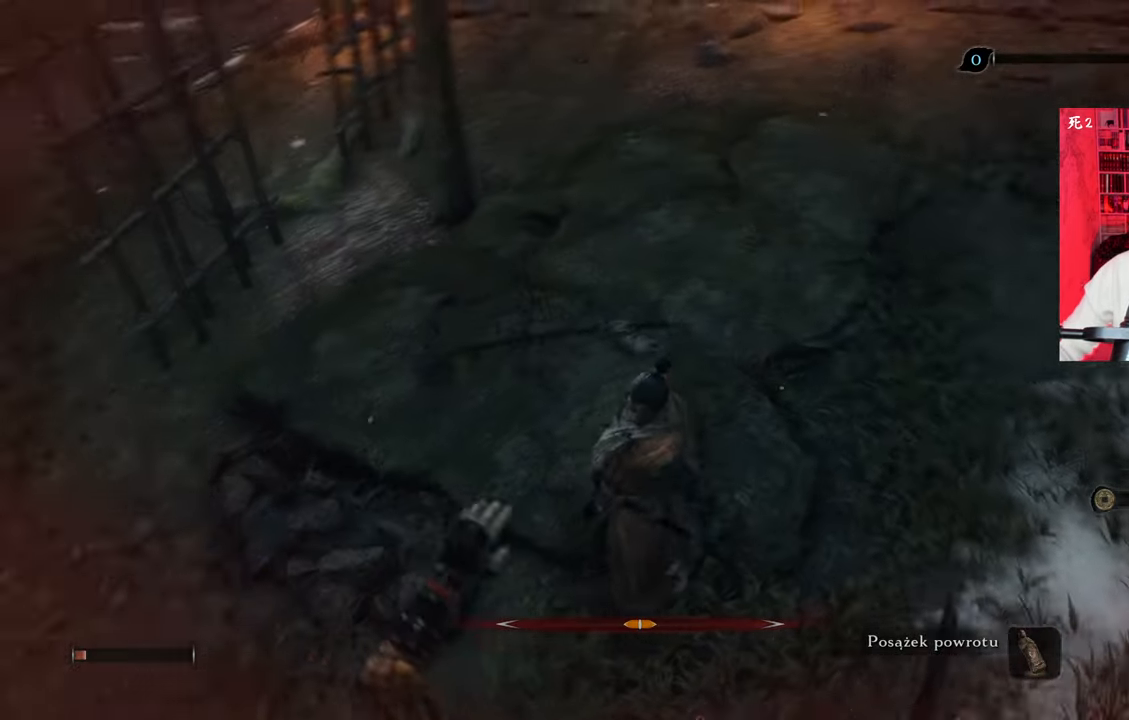
{"keys": ["w"], "mouse": [], "events": [[334, "w", "down"]]}
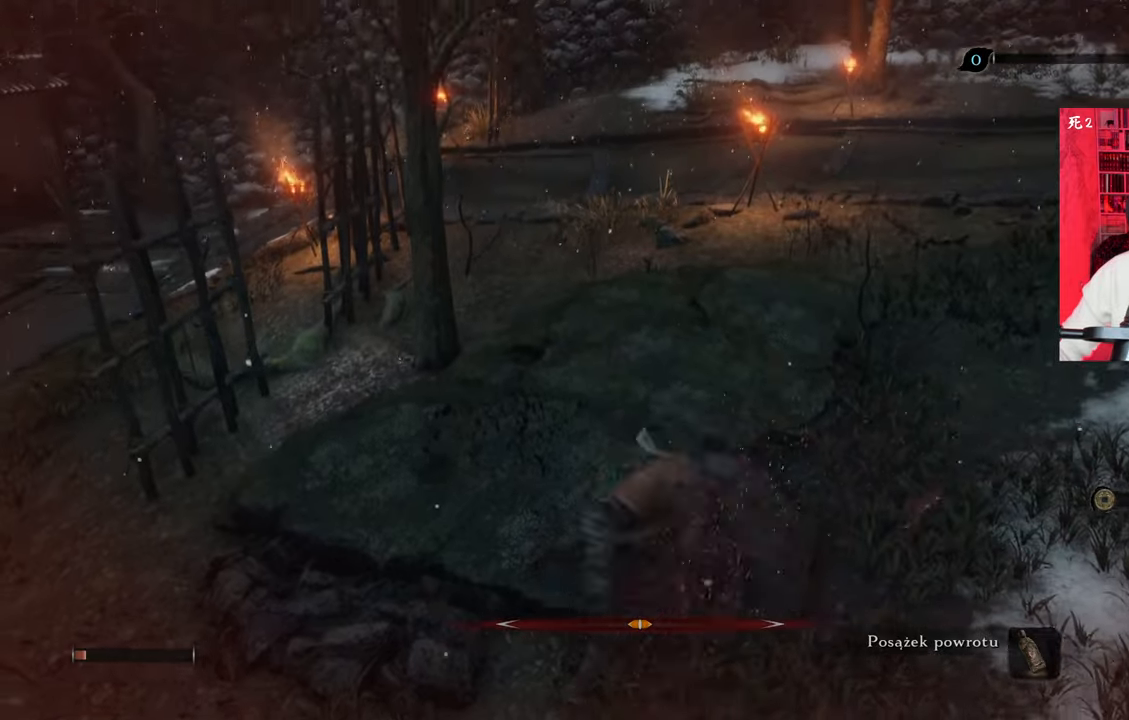
{"keys": [], "mouse": [], "events": [[450, "w", "up"]]}
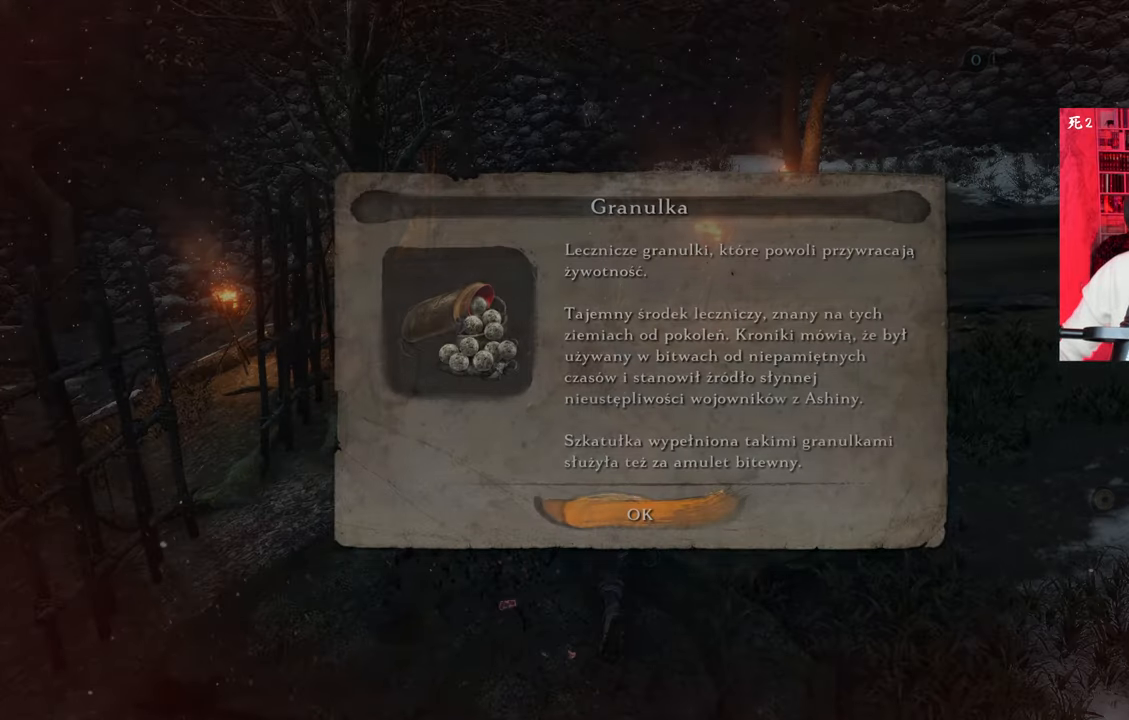
{"keys": [], "mouse": [], "events": []}
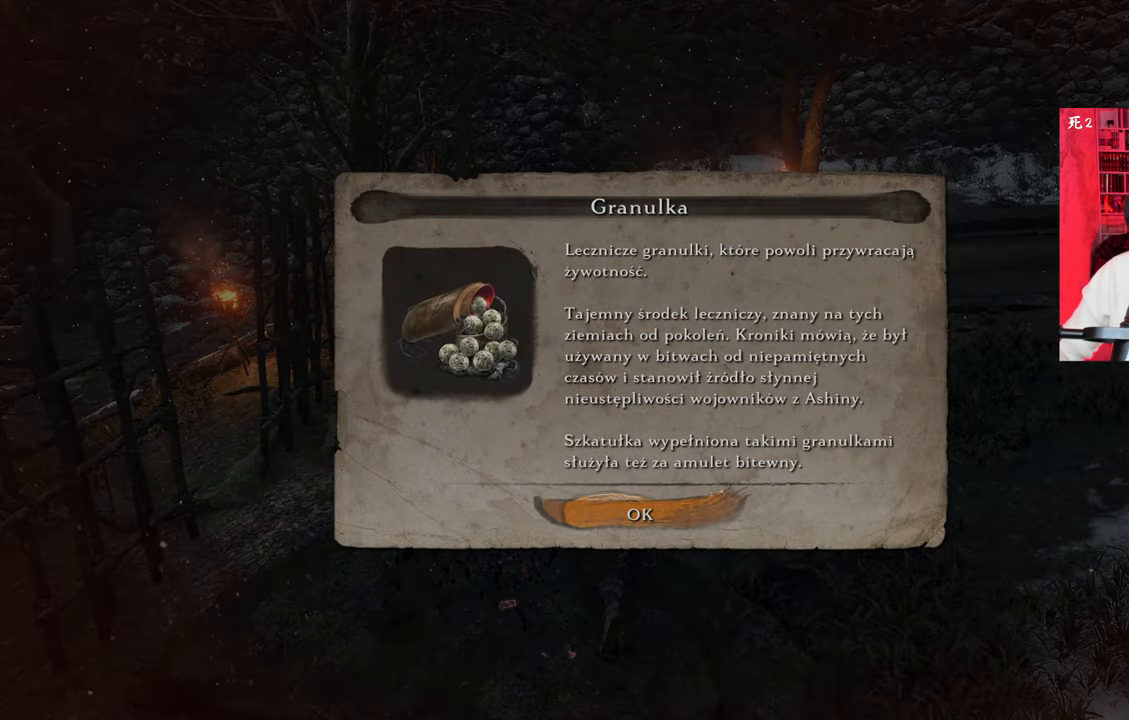
{"keys": [], "mouse": [], "events": []}
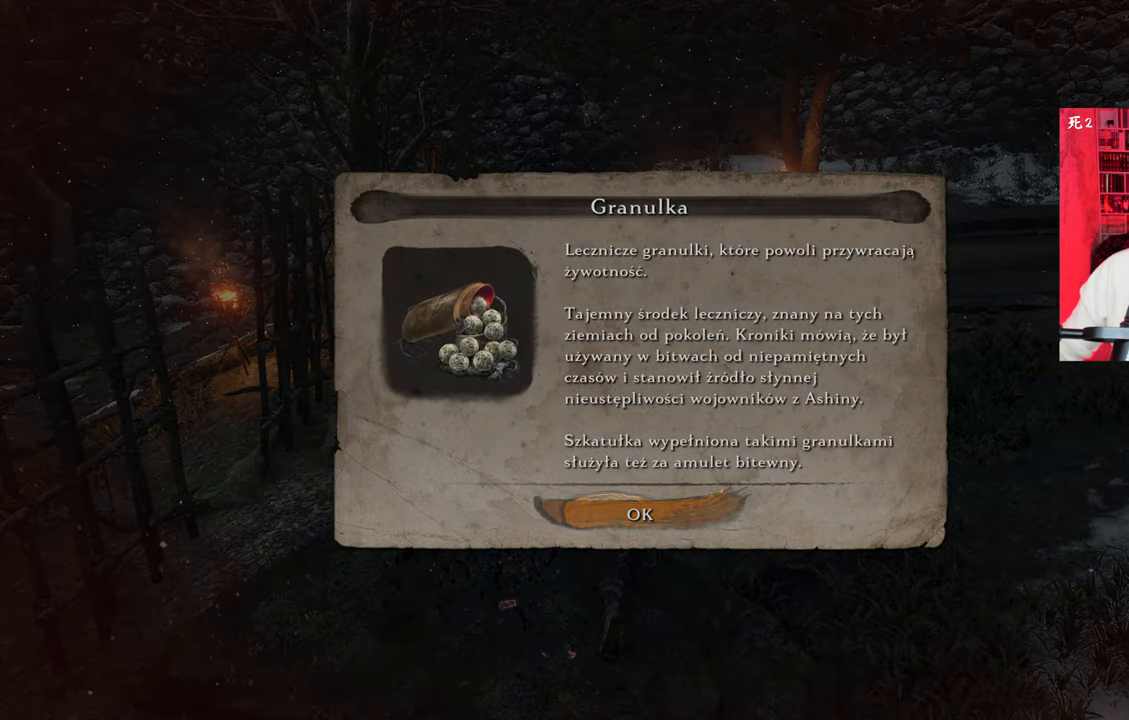
{"keys": [], "mouse": [], "events": [[450, "e", "down"], [484, "e", "up"]]}